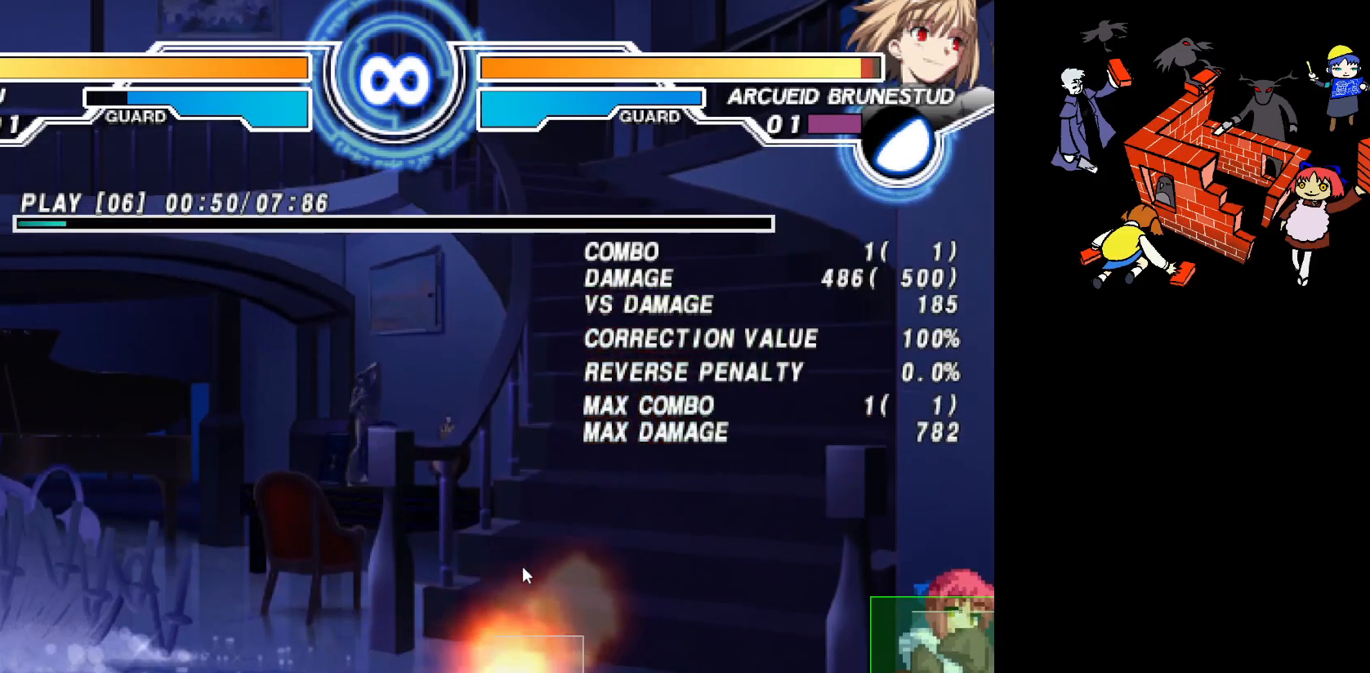
Gameplay with a controller (arcade stick); each line is a JSON object with the inputs held at the frame after it. "events" lists button and stick changes between this image and that frame as [ms after this image, input, new state], when the widget could be followed in between. Not read: L3 R3.
{"buttons": ["DPAD_DOWN", "DPAD_RIGHT"], "events": [[167, "DPAD_DOWN", "up"], [317, "DPAD_DOWN", "down"]]}
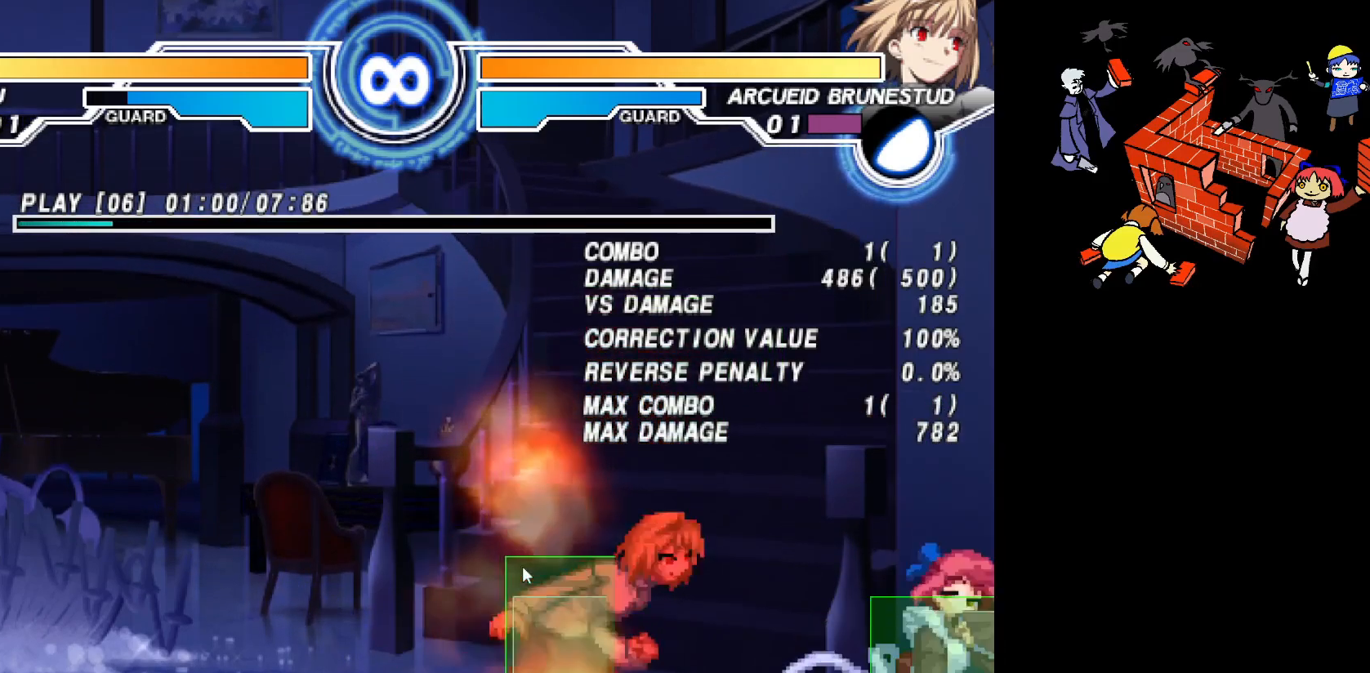
{"buttons": ["DPAD_DOWN", "DPAD_RIGHT"], "events": []}
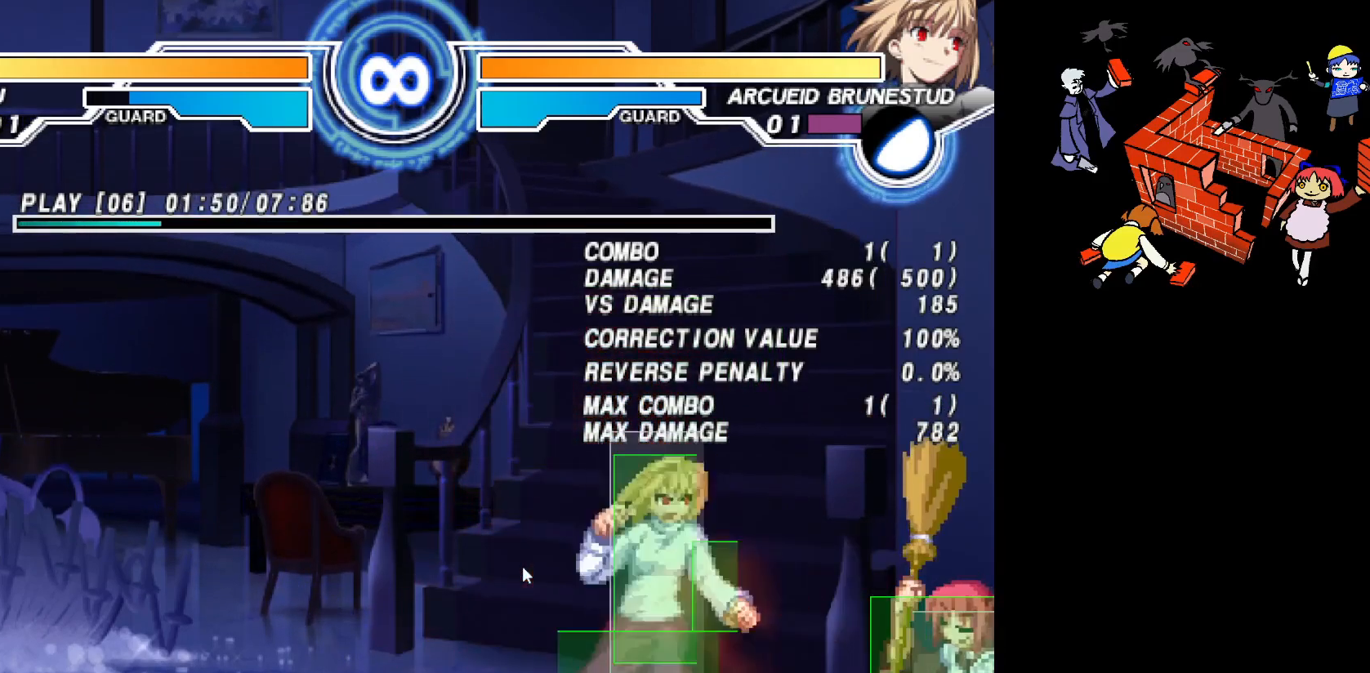
{"buttons": ["DPAD_DOWN", "DPAD_RIGHT"], "events": [[167, "DPAD_RIGHT", "up"], [217, "DPAD_RIGHT", "down"], [300, "TRIANGLE", "down"], [317, "DPAD_DOWN", "up"], [367, "TRIANGLE", "up"], [500, "DPAD_DOWN", "down"]]}
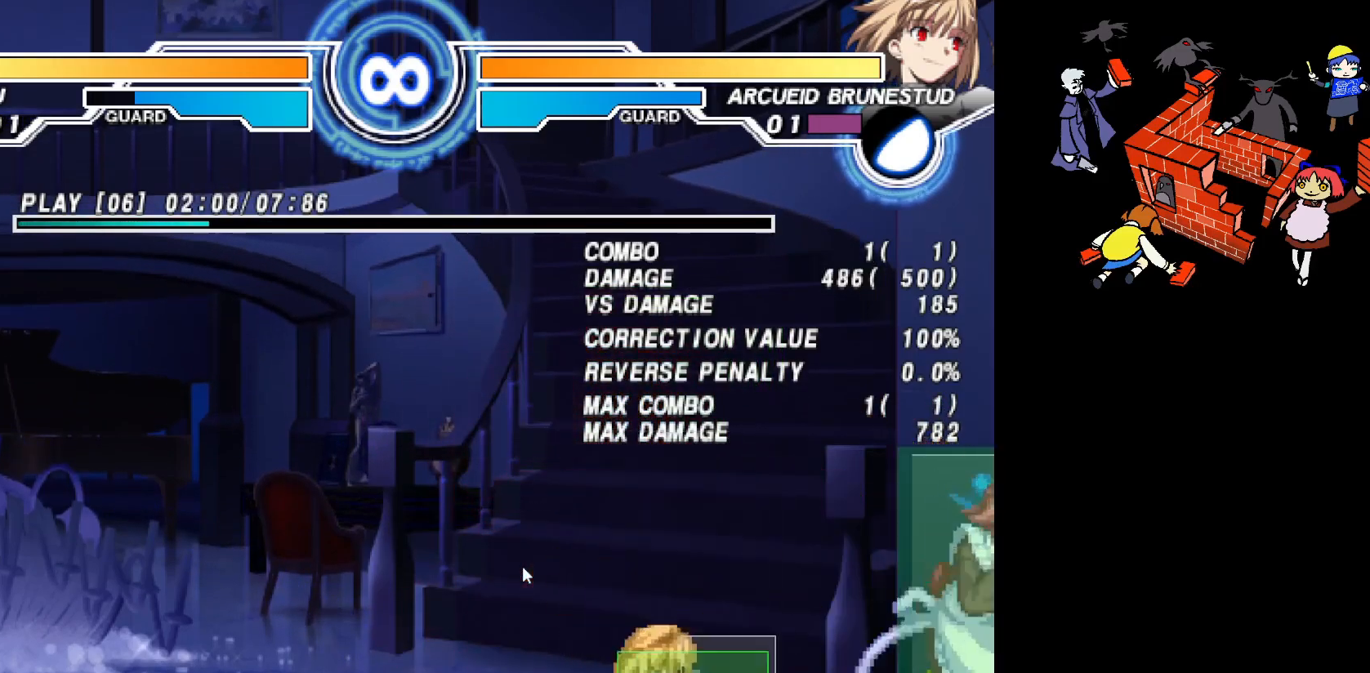
{"buttons": ["DPAD_DOWN", "DPAD_RIGHT"], "events": []}
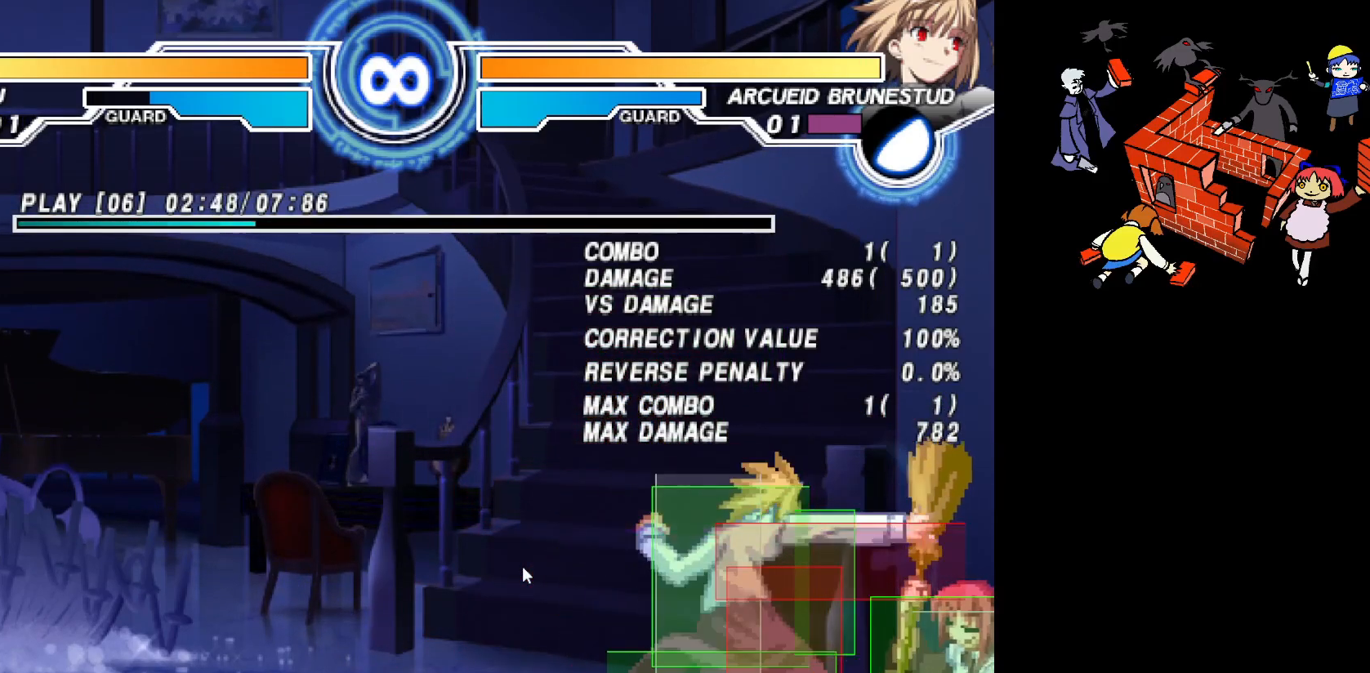
{"buttons": ["DPAD_DOWN", "DPAD_RIGHT"], "events": [[17, "DPAD_RIGHT", "up"], [117, "DPAD_RIGHT", "down"], [183, "DPAD_DOWN", "up"], [183, "TRIANGLE", "down"], [233, "TRIANGLE", "up"], [350, "DPAD_DOWN", "down"]]}
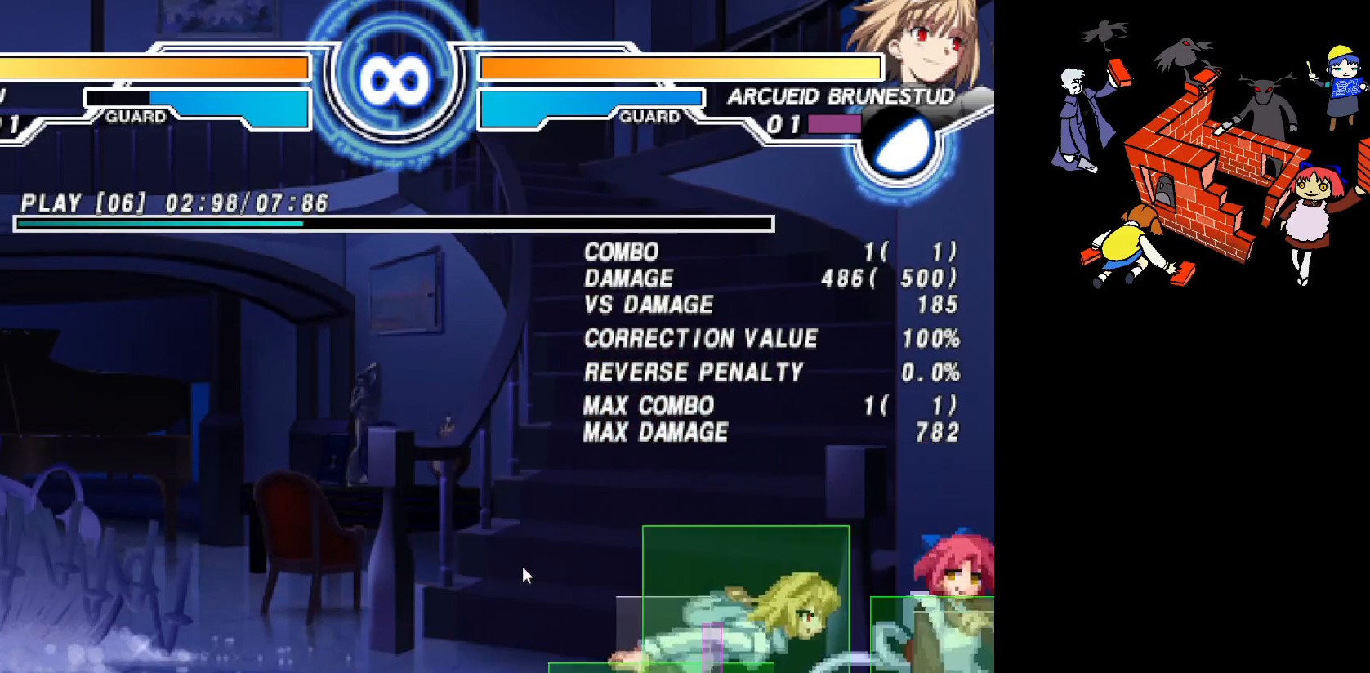
{"buttons": ["TRIANGLE", "DPAD_RIGHT"], "events": [[300, "DPAD_RIGHT", "up"], [383, "DPAD_RIGHT", "down"], [450, "DPAD_DOWN", "up"], [450, "TRIANGLE", "down"]]}
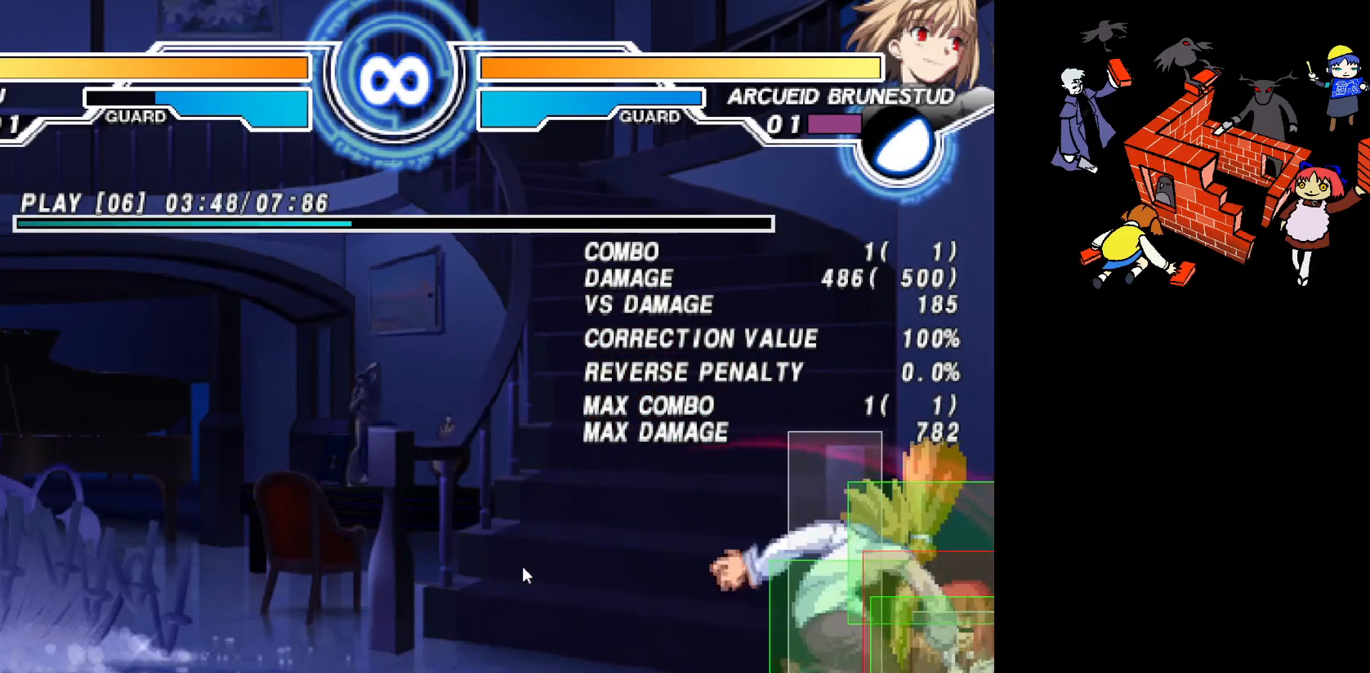
{"buttons": ["DPAD_DOWN", "DPAD_RIGHT"], "events": [[17, "TRIANGLE", "up"], [133, "DPAD_DOWN", "down"]]}
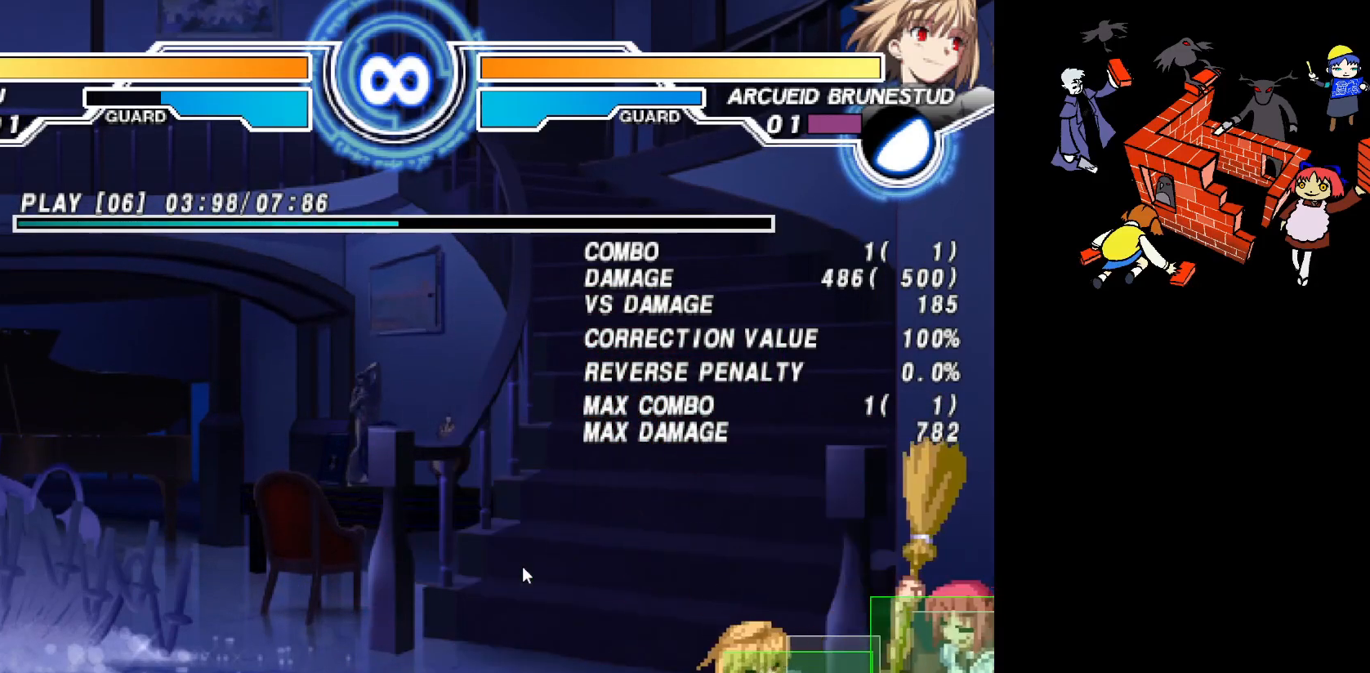
{"buttons": ["DPAD_DOWN", "DPAD_RIGHT"], "events": [[167, "DPAD_RIGHT", "up"], [267, "DPAD_RIGHT", "down"], [317, "TRIANGLE", "down"], [333, "DPAD_DOWN", "up"], [383, "TRIANGLE", "up"], [500, "DPAD_DOWN", "down"]]}
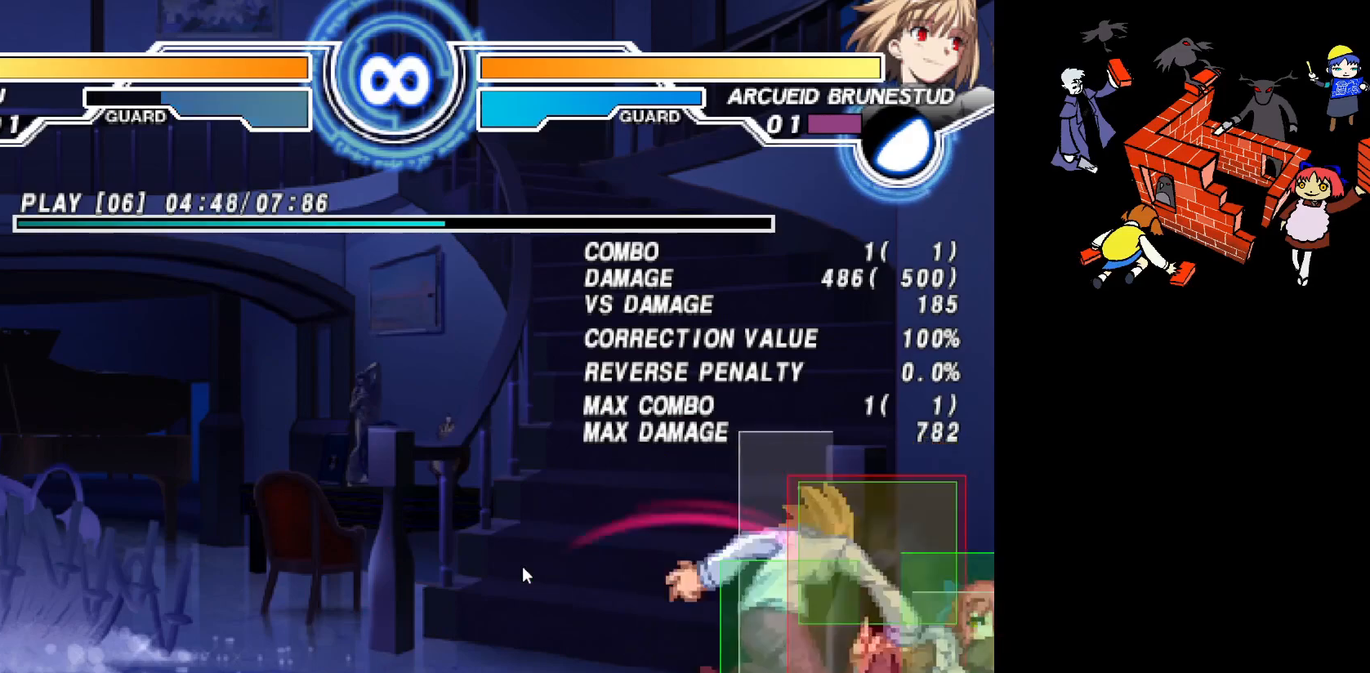
{"buttons": ["DPAD_DOWN", "DPAD_RIGHT"], "events": []}
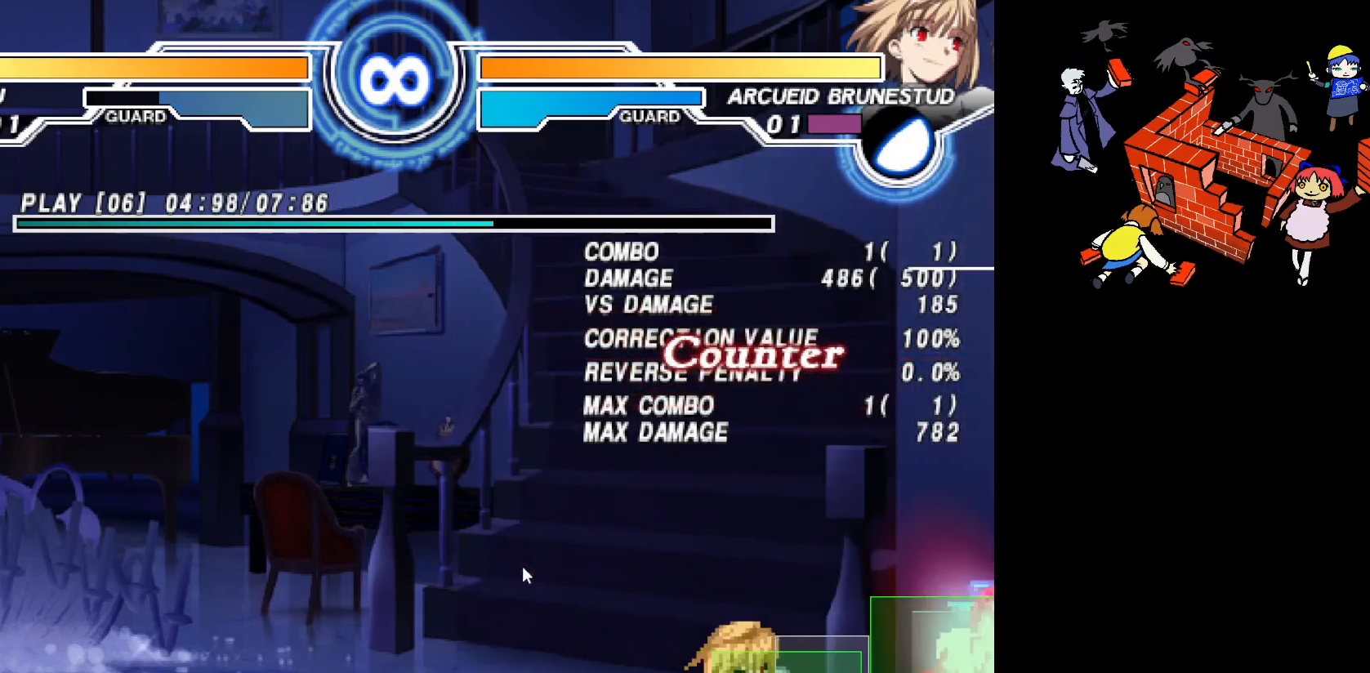
{"buttons": ["DPAD_DOWN", "DPAD_RIGHT"], "events": []}
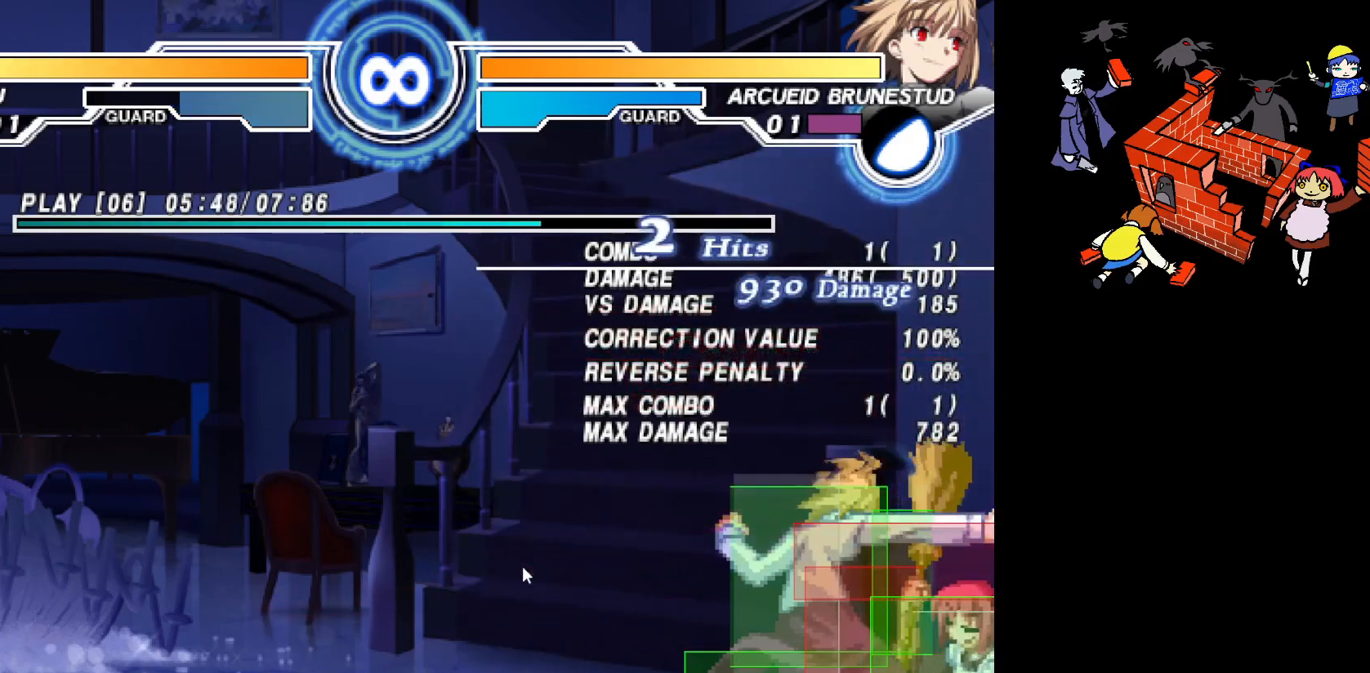
{"buttons": ["DPAD_DOWN", "DPAD_RIGHT"], "events": [[133, "DPAD_DOWN", "up"], [183, "DPAD_DOWN", "down"], [383, "DPAD_RIGHT", "up"], [467, "DPAD_RIGHT", "down"]]}
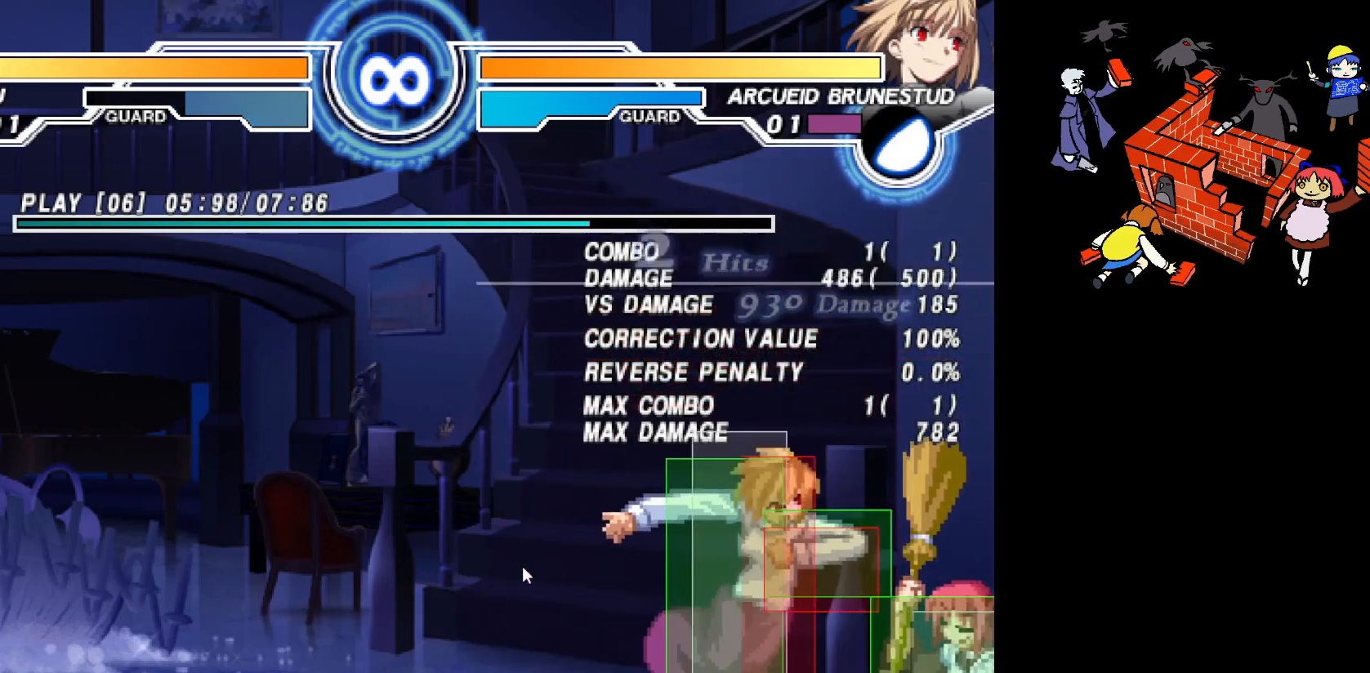
{"buttons": ["DPAD_DOWN", "DPAD_RIGHT"], "events": [[17, "DPAD_DOWN", "up"], [17, "TRIANGLE", "down"], [83, "TRIANGLE", "up"], [383, "DPAD_DOWN", "down"]]}
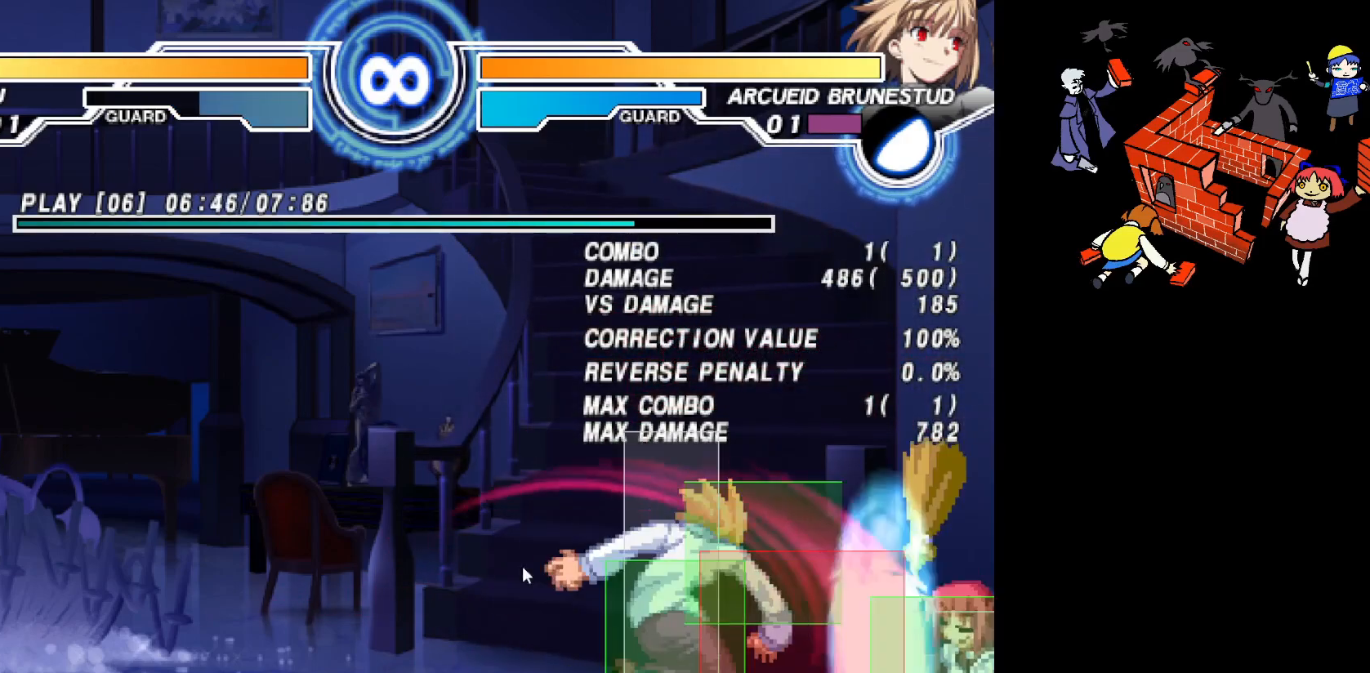
{"buttons": ["DPAD_DOWN", "DPAD_RIGHT"], "events": [[350, "SQUARE", "down"], [467, "SQUARE", "up"]]}
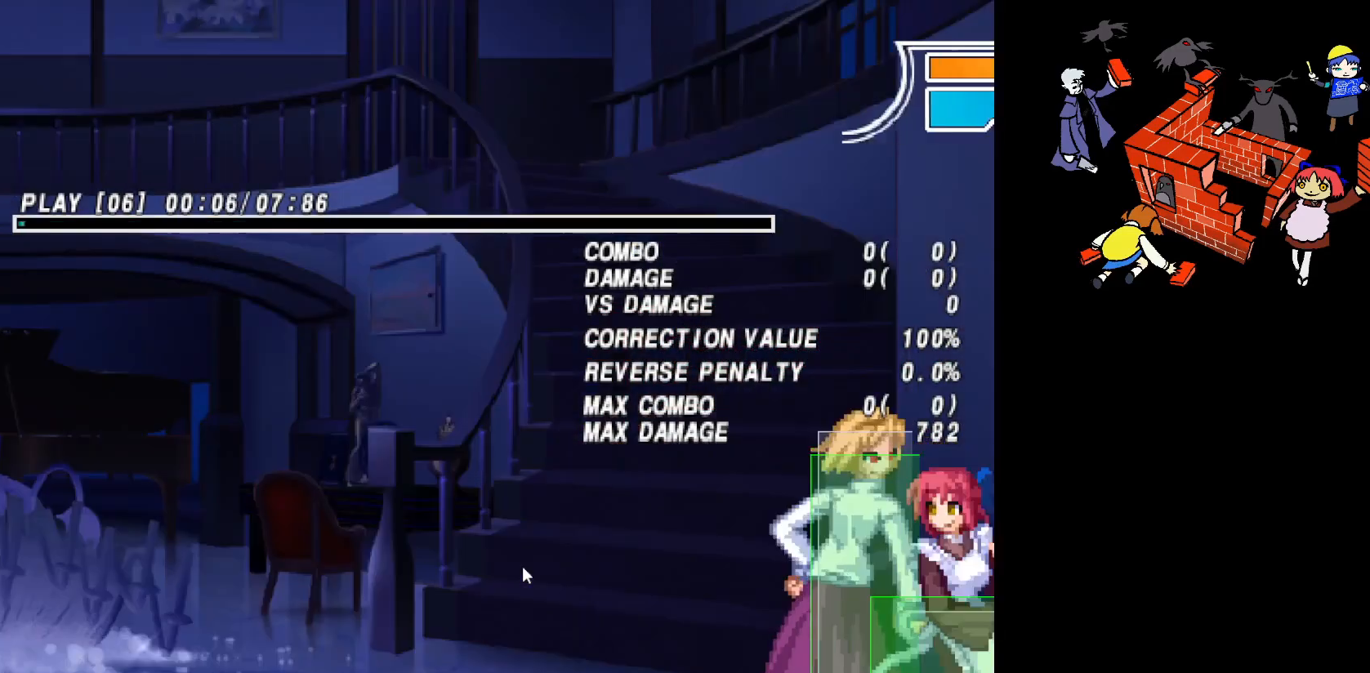
{"buttons": ["DPAD_RIGHT"], "events": [[250, "DPAD_DOWN", "up"]]}
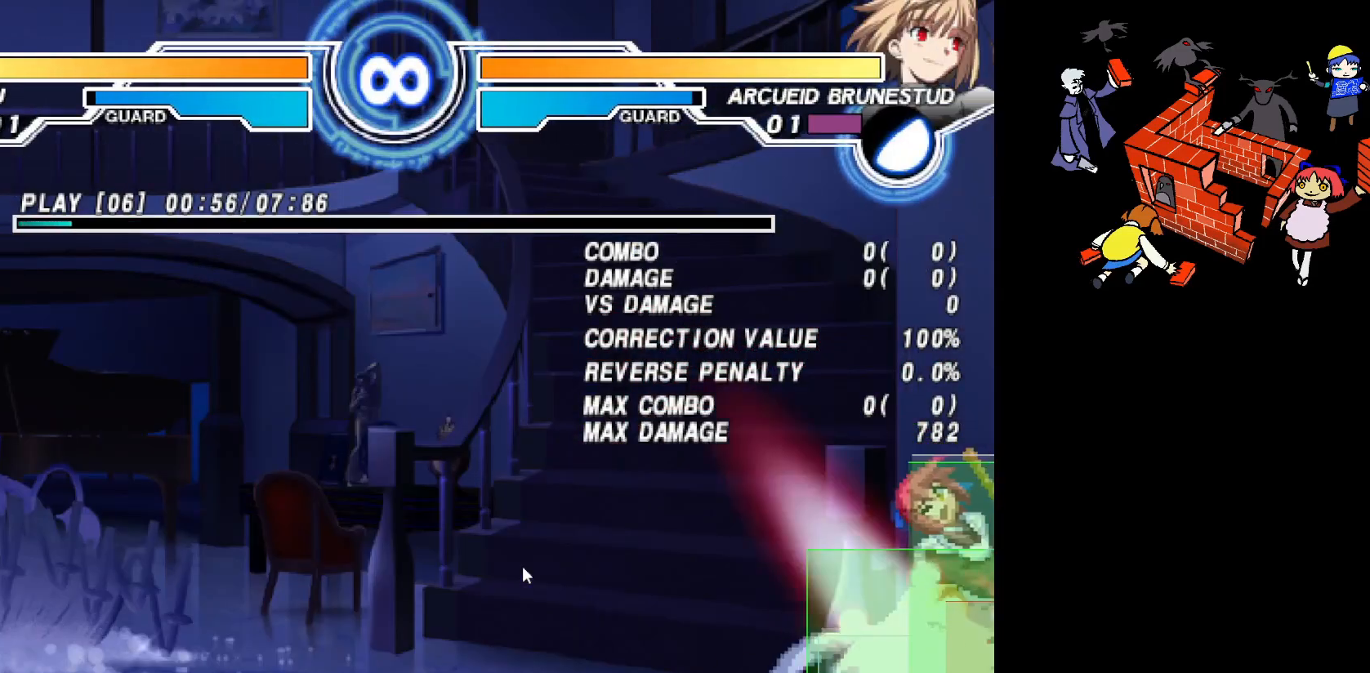
{"buttons": ["DPAD_DOWN", "DPAD_RIGHT"], "events": [[17, "DPAD_DOWN", "down"]]}
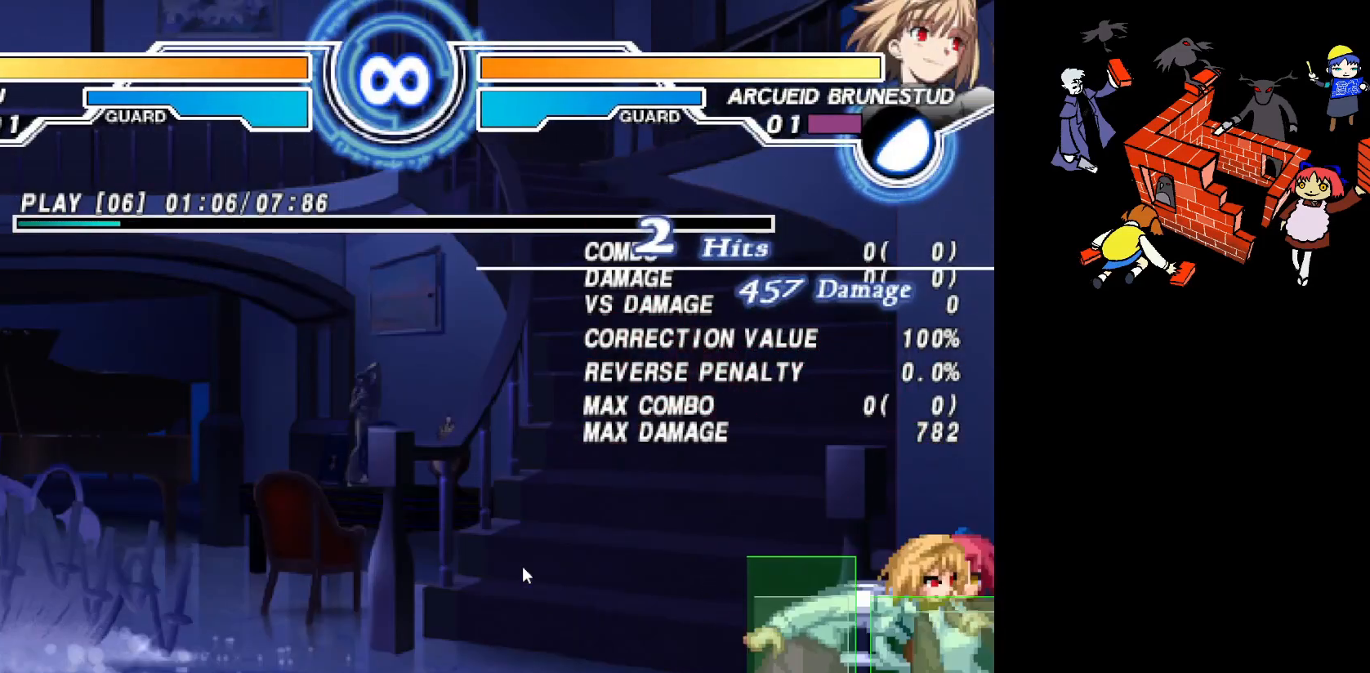
{"buttons": ["DPAD_DOWN", "DPAD_RIGHT"], "events": []}
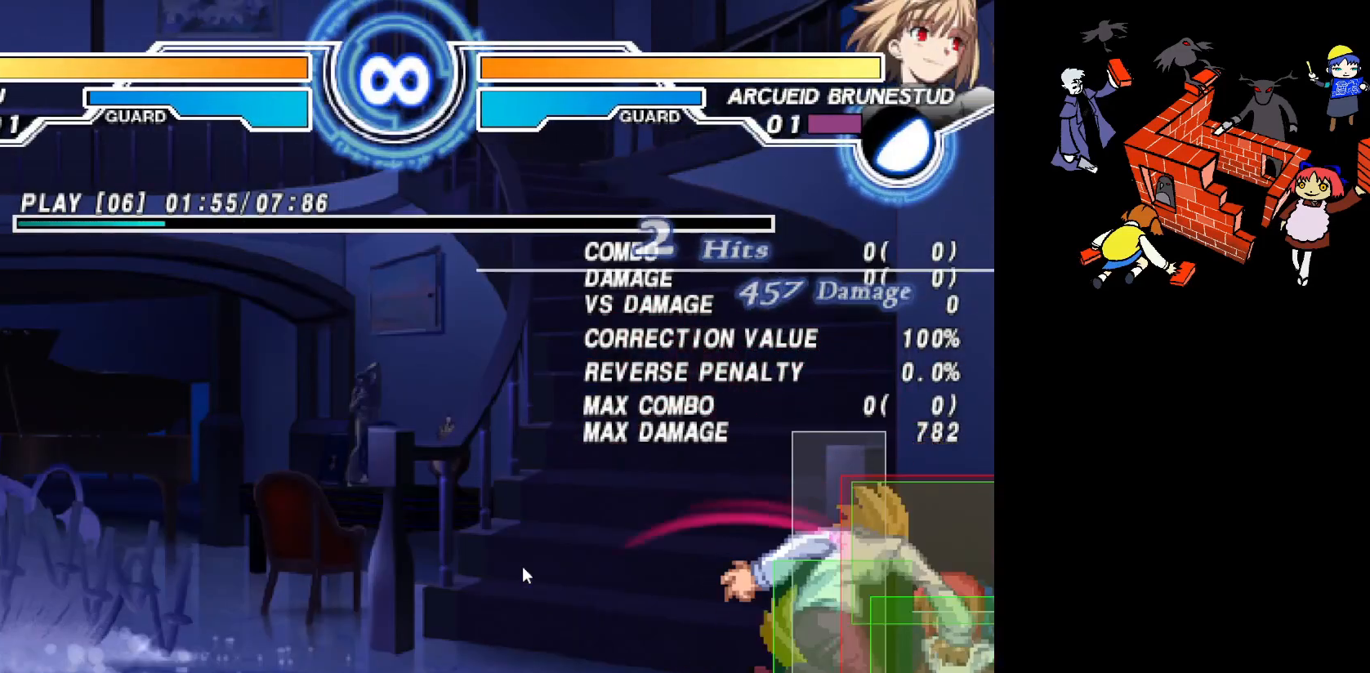
{"buttons": ["DPAD_DOWN", "DPAD_RIGHT"], "events": []}
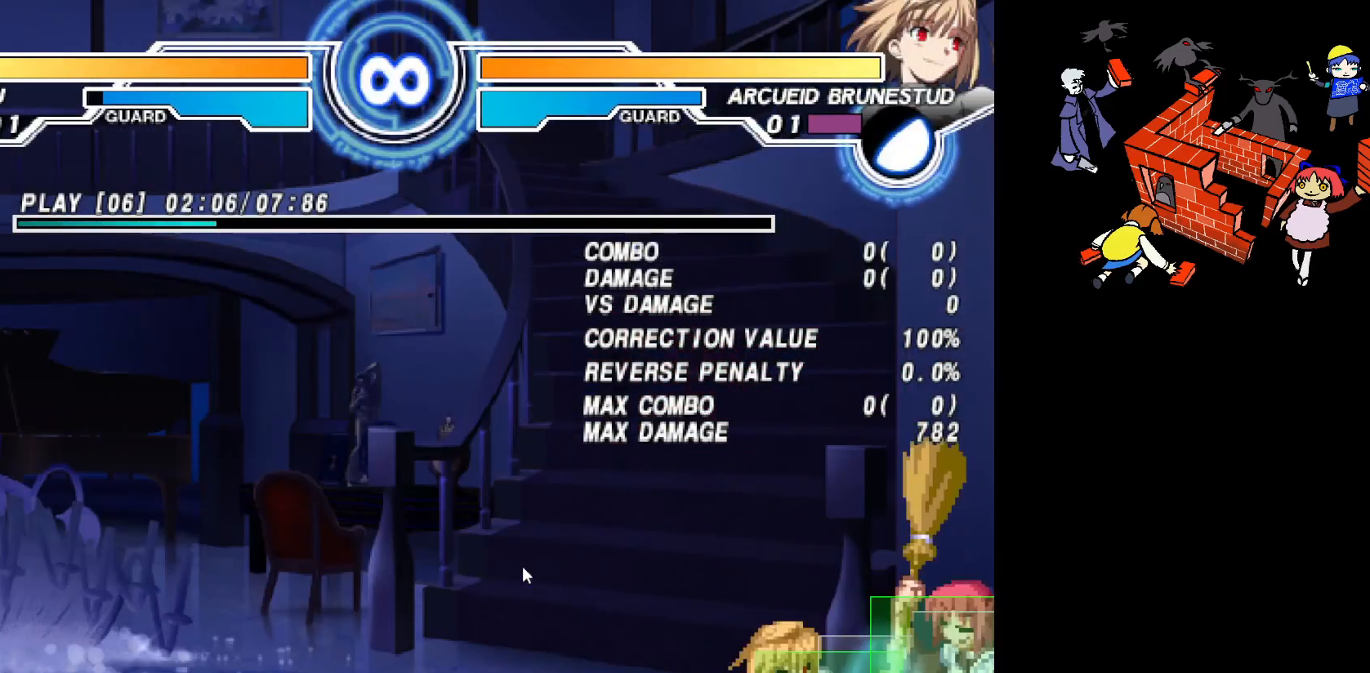
{"buttons": ["DPAD_DOWN", "DPAD_RIGHT"], "events": []}
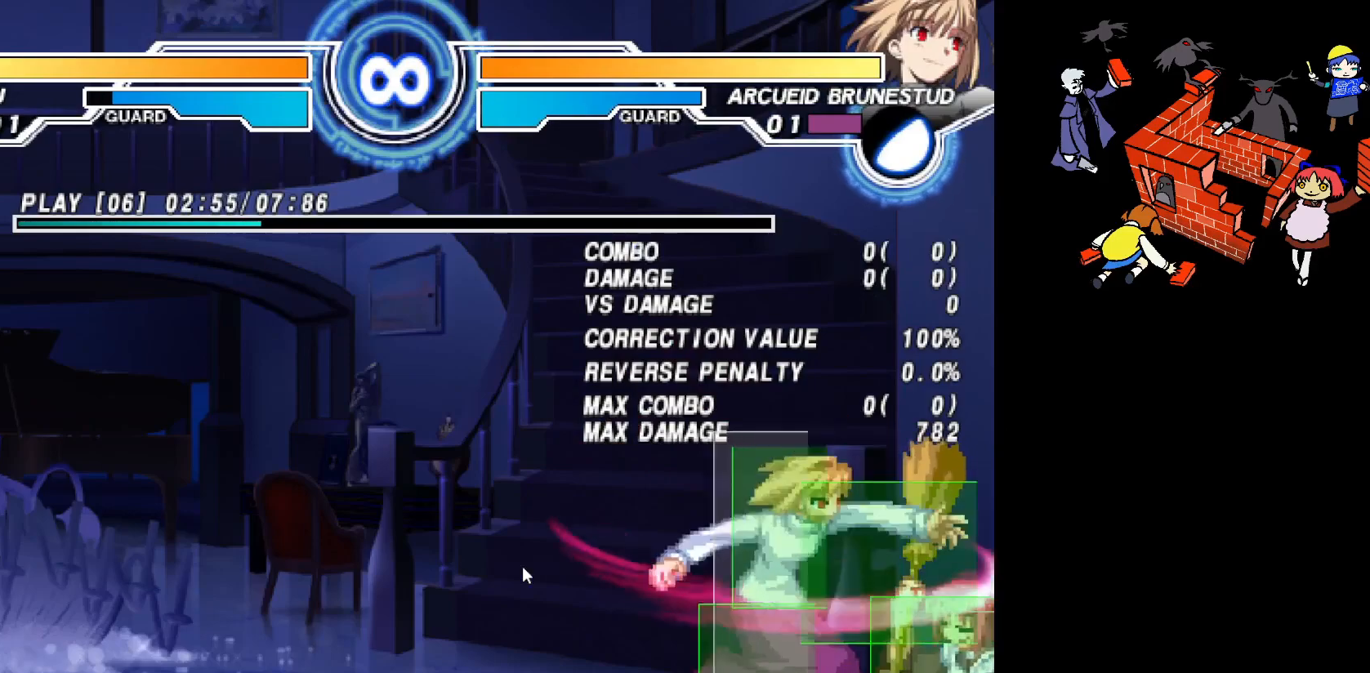
{"buttons": [], "events": [[200, "DPAD_DOWN", "up"], [233, "DPAD_RIGHT", "up"]]}
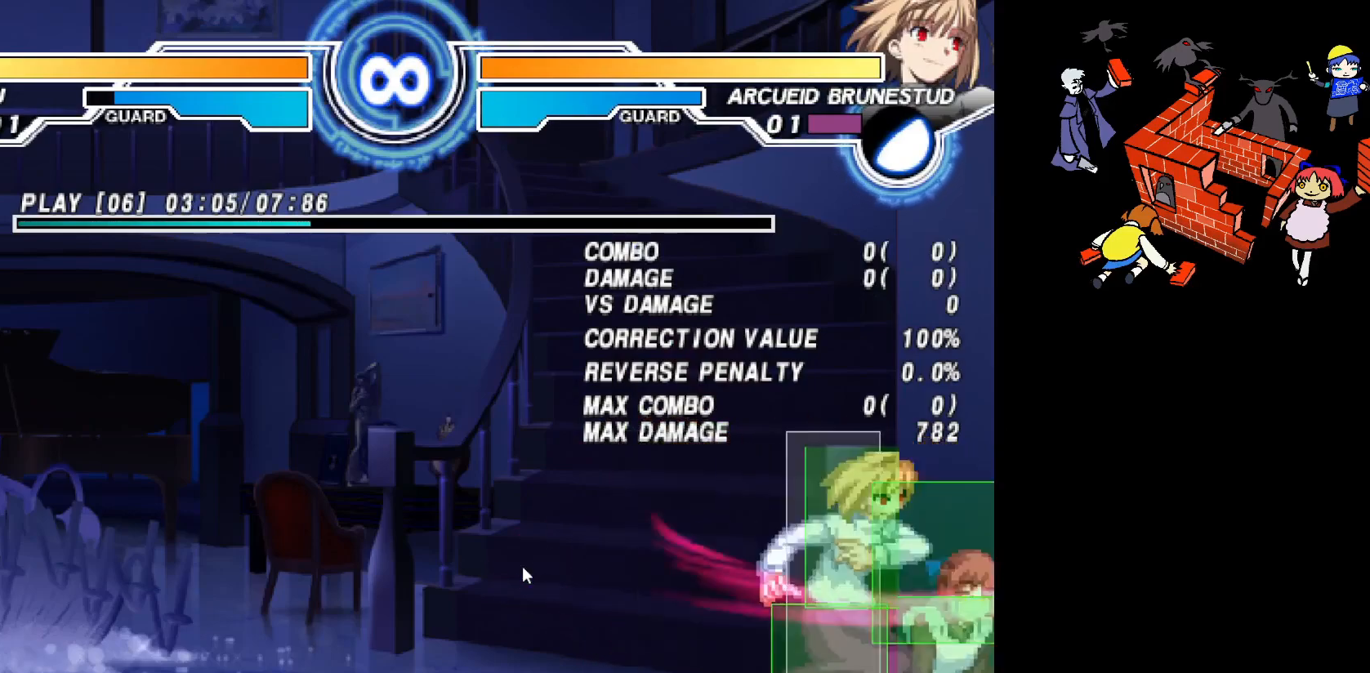
{"buttons": ["DPAD_DOWN", "DPAD_RIGHT"], "events": [[67, "DPAD_DOWN", "down"], [150, "DPAD_RIGHT", "down"]]}
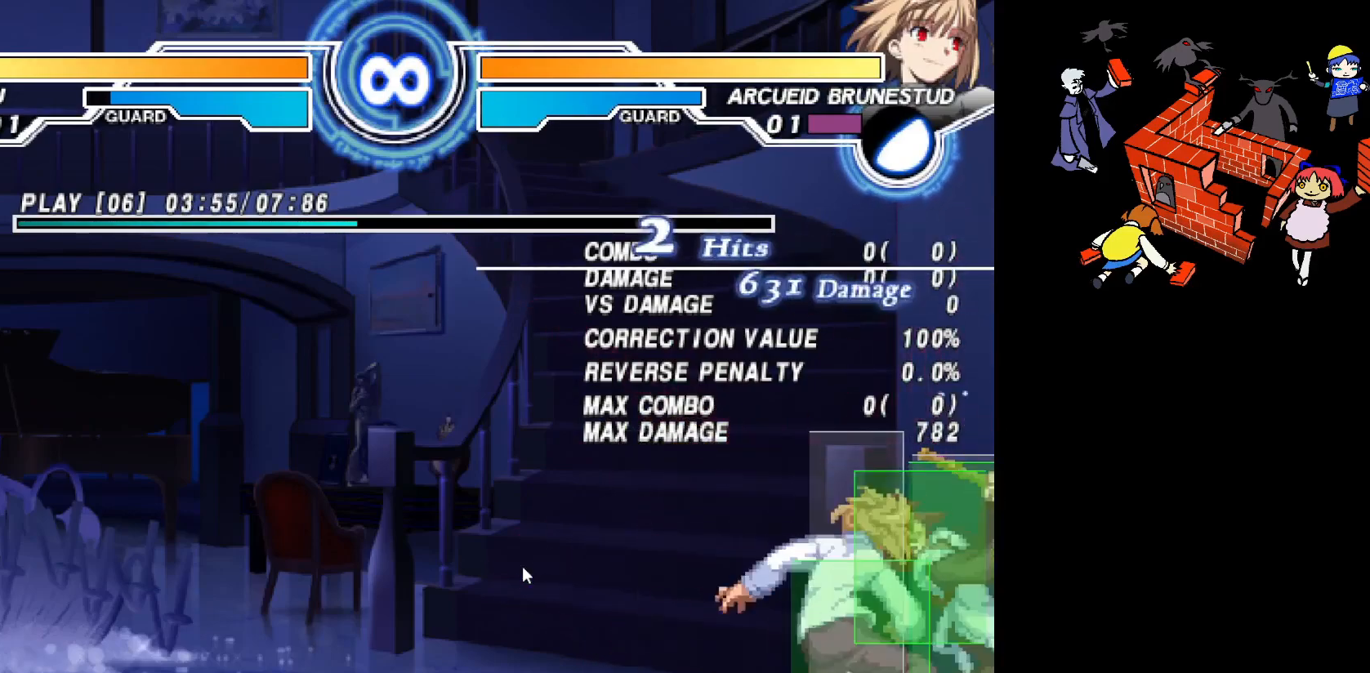
{"buttons": ["DPAD_DOWN", "DPAD_RIGHT"], "events": []}
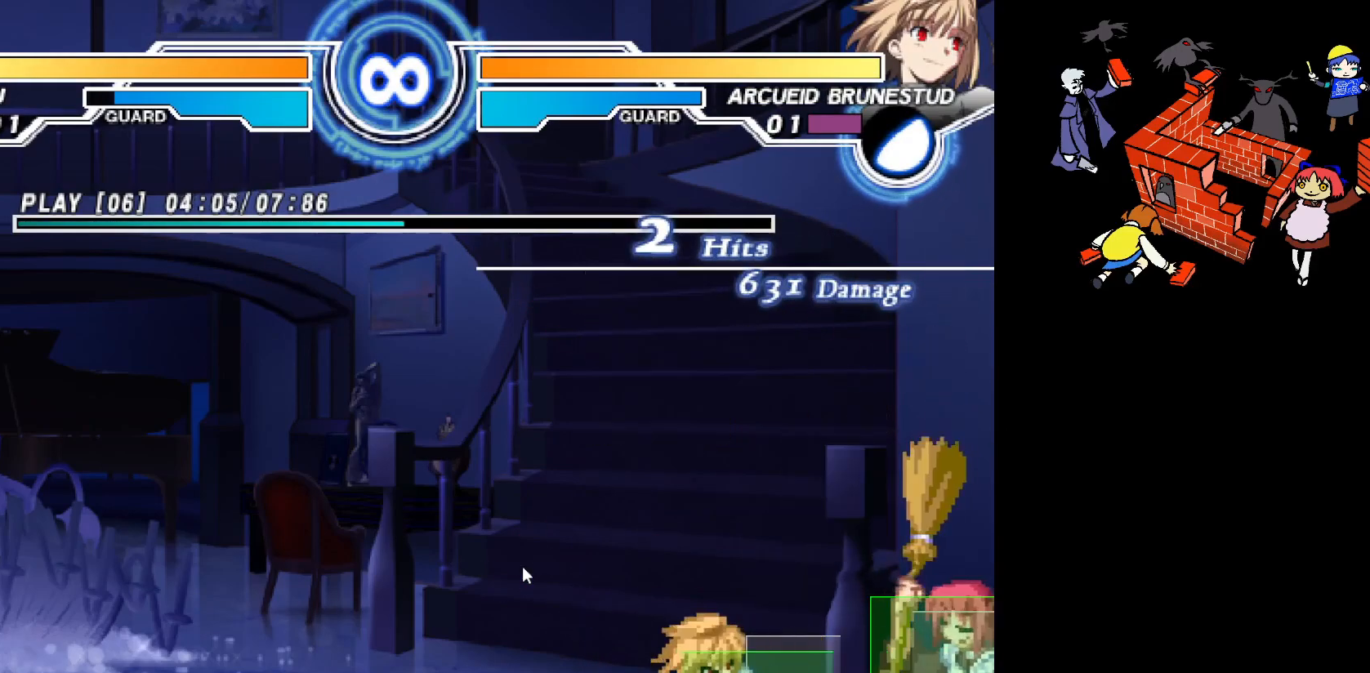
{"buttons": [], "events": [[367, "DPAD_DOWN", "up"], [400, "DPAD_RIGHT", "up"]]}